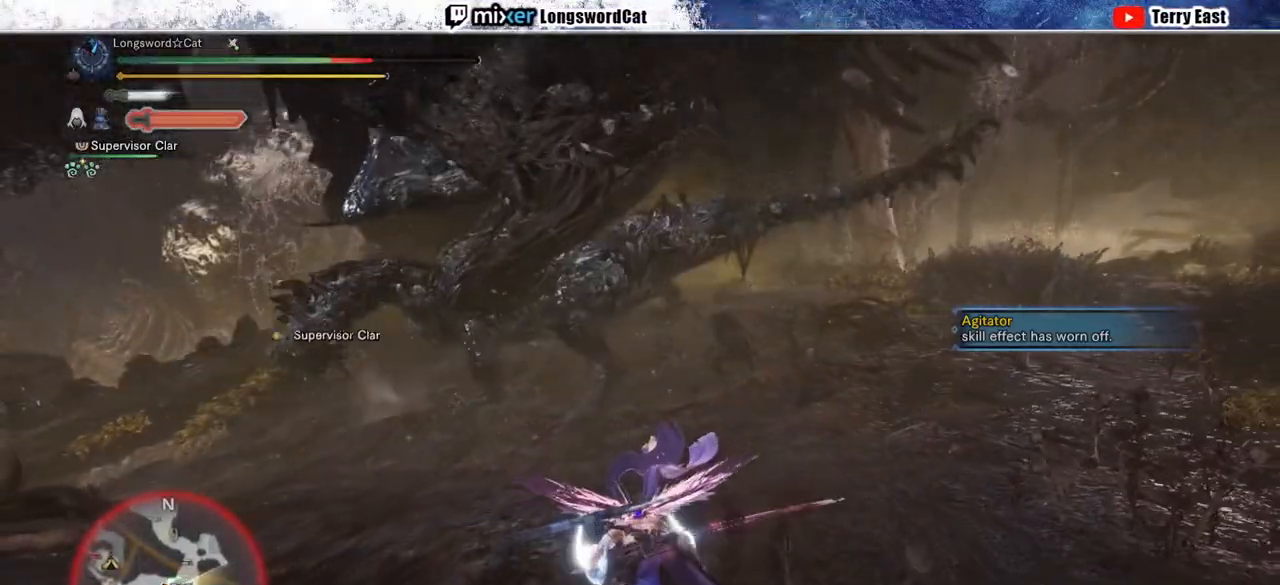
Gameplay with a controller (PlayStation layout); each line is a JSON object with the inputs held at the frame after it. "events" lists button and stick changes between this image and that frame as [ms after this image, input, new state], when the widget could be followed in between. Not read: L1.
{"buttons": ["CROSS"], "left_stick": "up", "right_stick": "center", "events": [[50, "left_stick", "up"], [167, "CROSS", "down"], [250, "CROSS", "up"], [333, "CROSS", "down"], [400, "CROSS", "up"], [483, "CROSS", "down"]]}
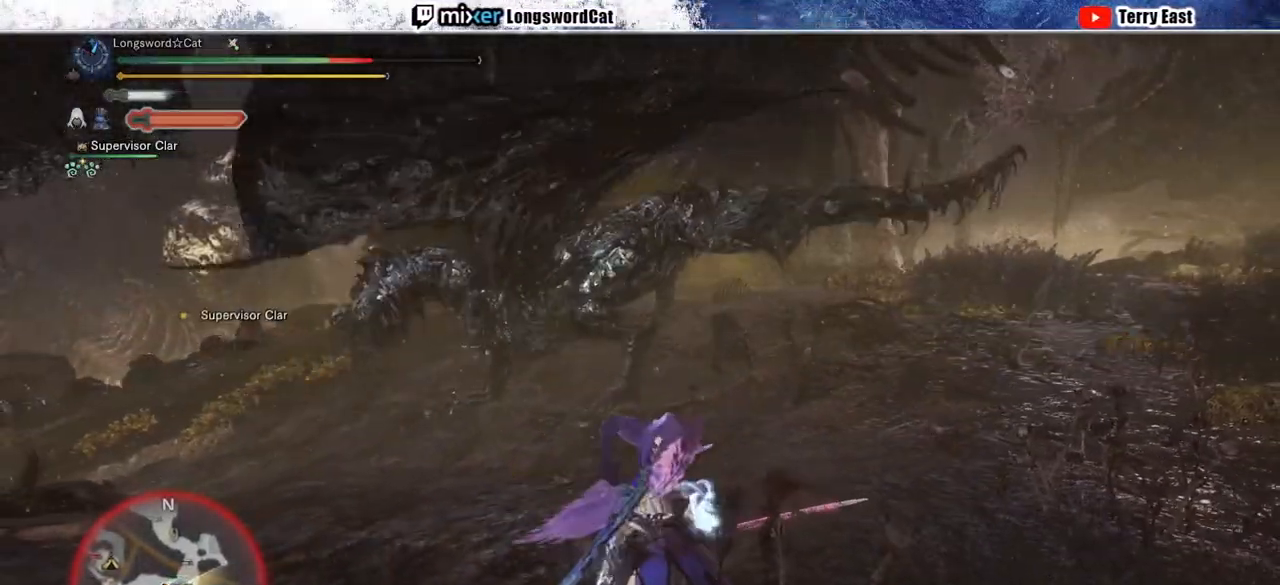
{"buttons": [], "left_stick": "up", "right_stick": "center", "events": [[100, "CROSS", "up"], [183, "CROSS", "down"], [250, "CROSS", "up"]]}
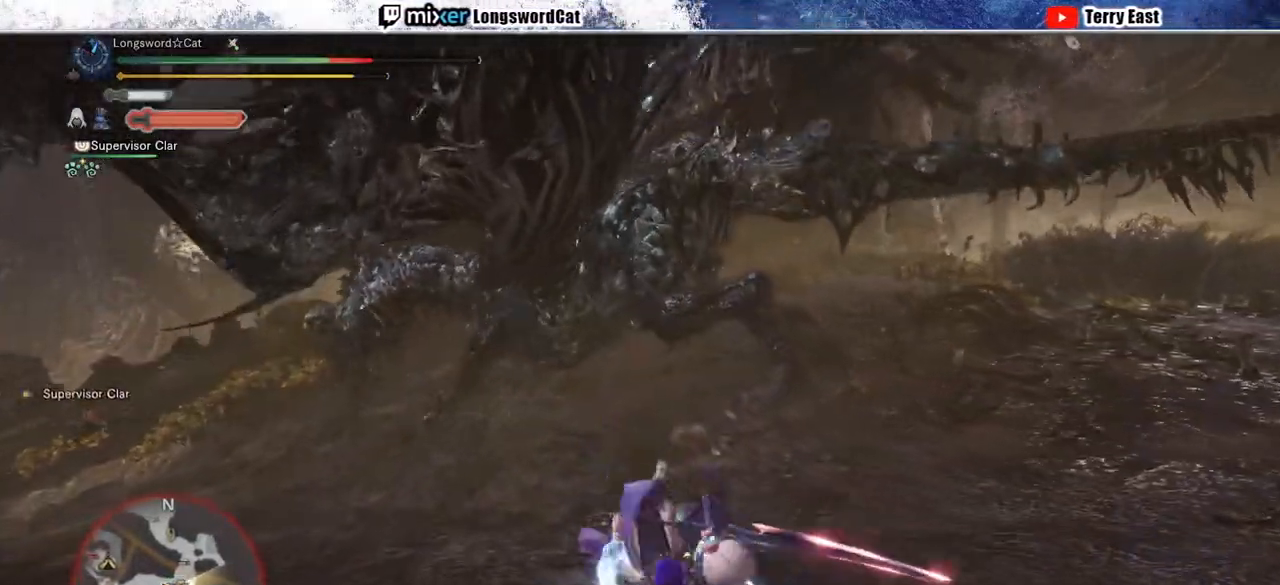
{"buttons": ["R1"], "left_stick": "up", "right_stick": "center", "events": [[333, "R1", "down"], [350, "TRIANGLE", "down"], [433, "TRIANGLE", "up"]]}
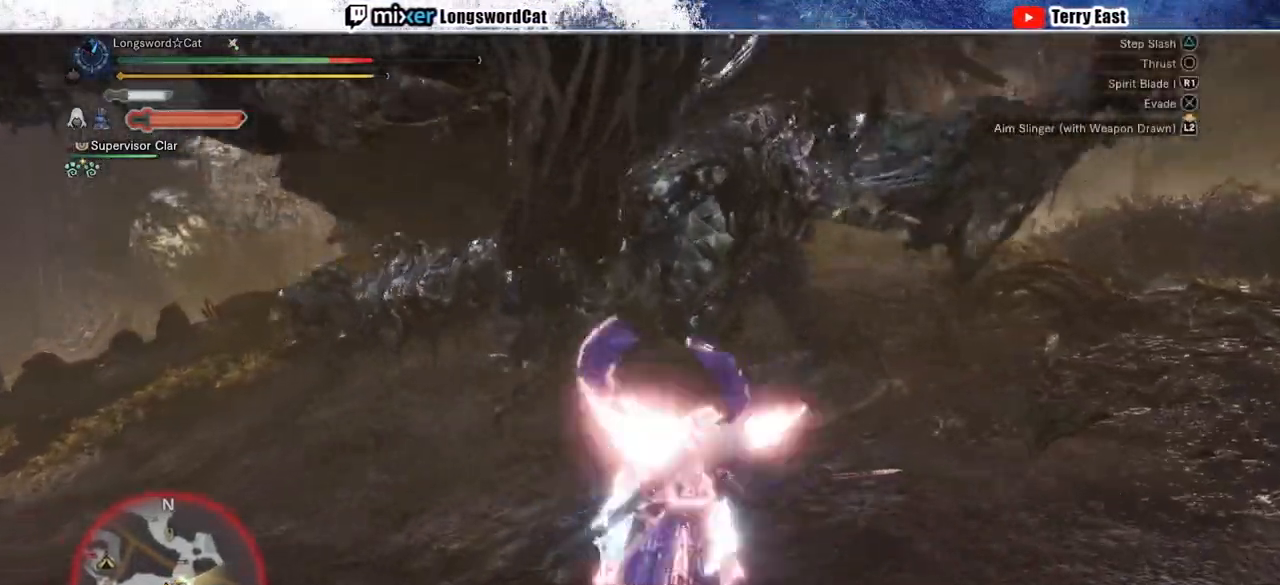
{"buttons": [], "left_stick": "center", "right_stick": "center", "events": [[17, "TRIANGLE", "down"], [117, "TRIANGLE", "up"], [183, "TRIANGLE", "down"], [283, "TRIANGLE", "up"], [450, "left_stick", "center"], [500, "R1", "up"]]}
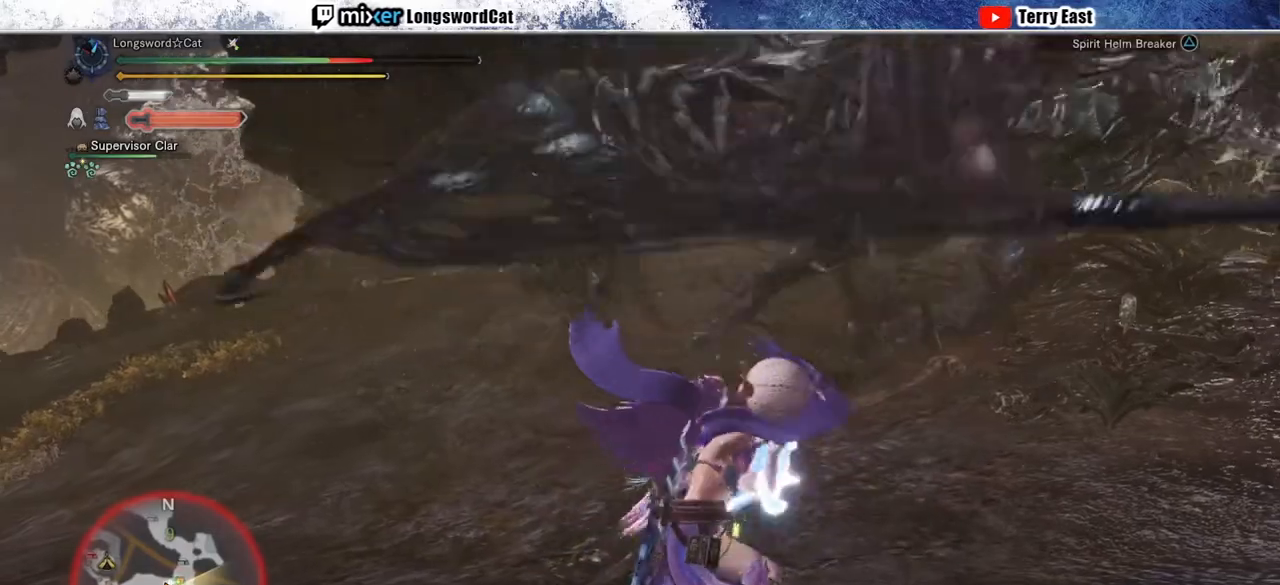
{"buttons": ["CROSS", "R1"], "left_stick": "down-left", "right_stick": "center", "events": [[417, "R1", "down"], [433, "CROSS", "down"], [433, "left_stick", "down-left"]]}
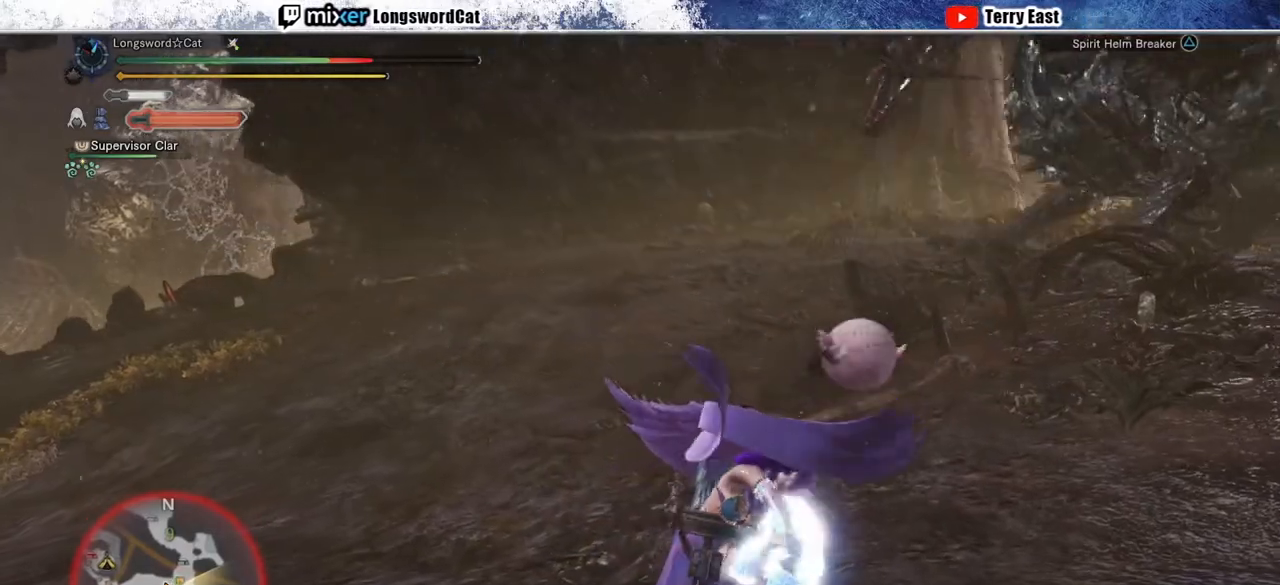
{"buttons": ["CROSS", "R1"], "left_stick": "down-left", "right_stick": "center", "events": [[50, "CROSS", "up"], [100, "CROSS", "down"], [350, "CROSS", "up"], [417, "CROSS", "down"]]}
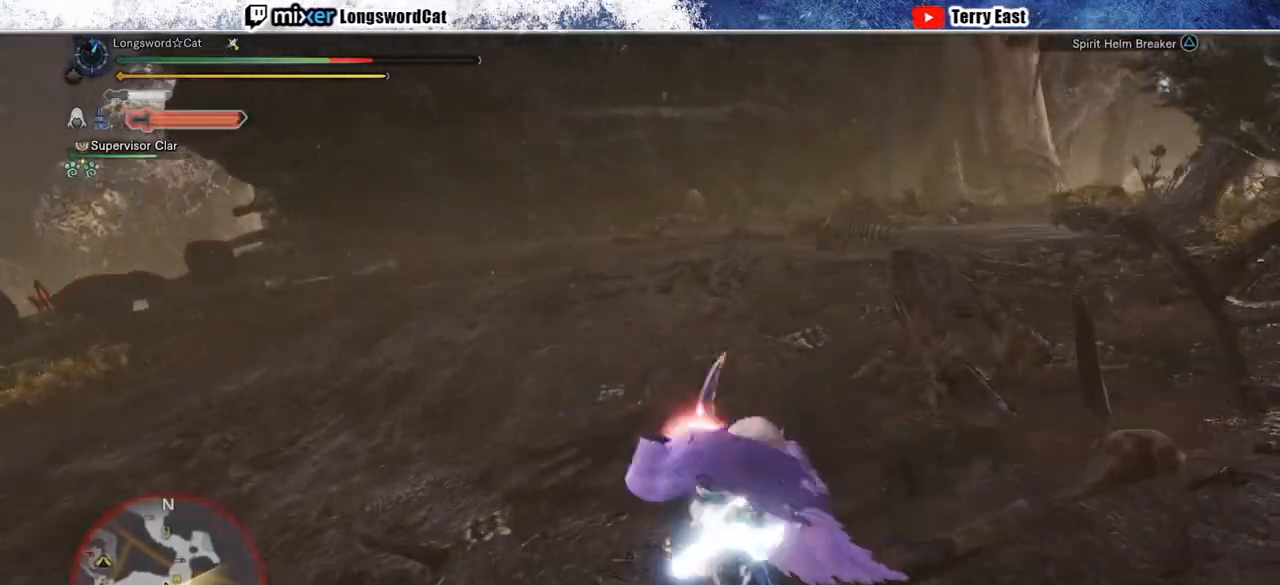
{"buttons": ["CROSS", "R1"], "left_stick": "center", "right_stick": "center", "events": [[83, "left_stick", "center"]]}
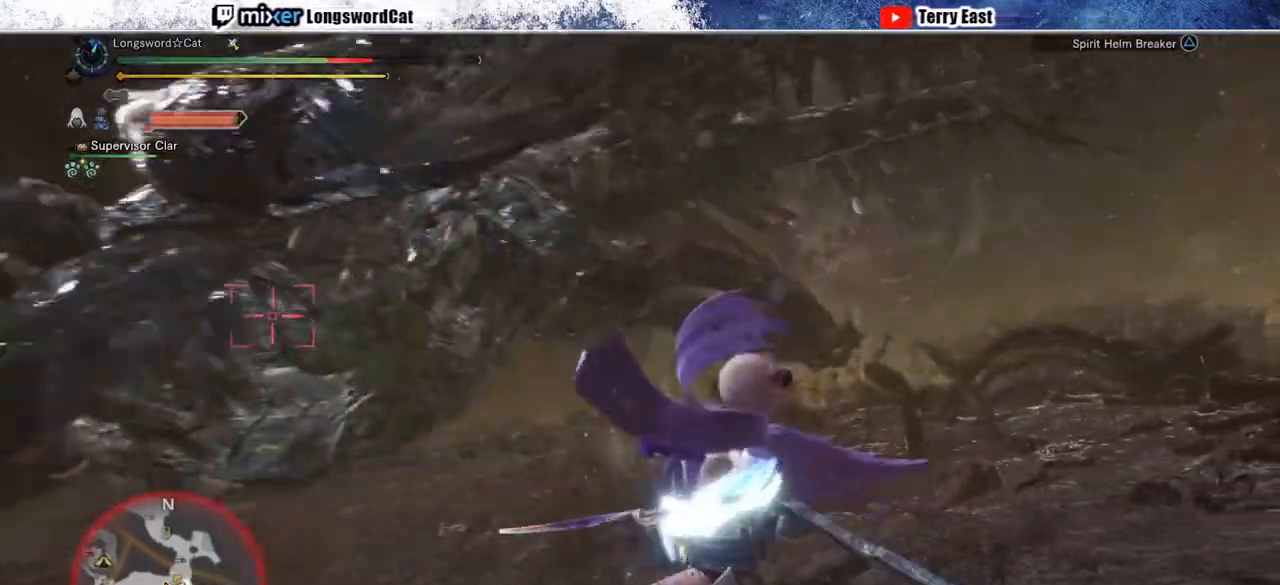
{"buttons": ["CROSS"], "left_stick": "center", "right_stick": "center", "events": [[67, "R1", "up"], [250, "DPAD_LEFT", "down"], [350, "CROSS", "up"], [383, "DPAD_LEFT", "up"], [500, "CROSS", "down"]]}
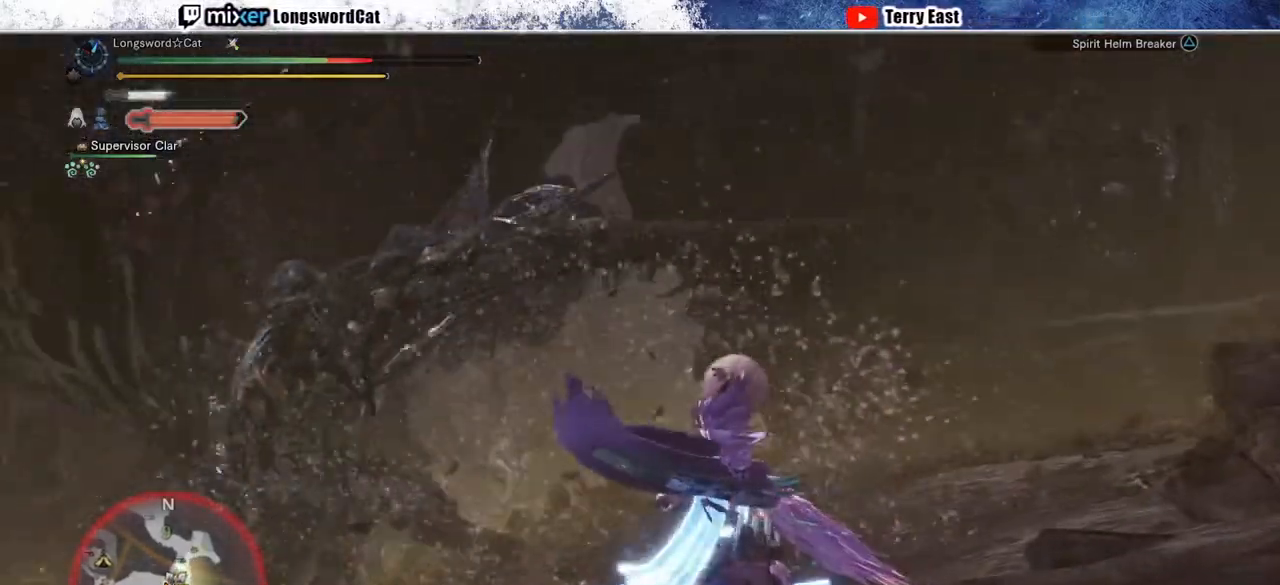
{"buttons": ["R2"], "left_stick": "center", "right_stick": "right", "events": [[317, "CROSS", "up"], [467, "R2", "down"], [500, "right_stick", "right"]]}
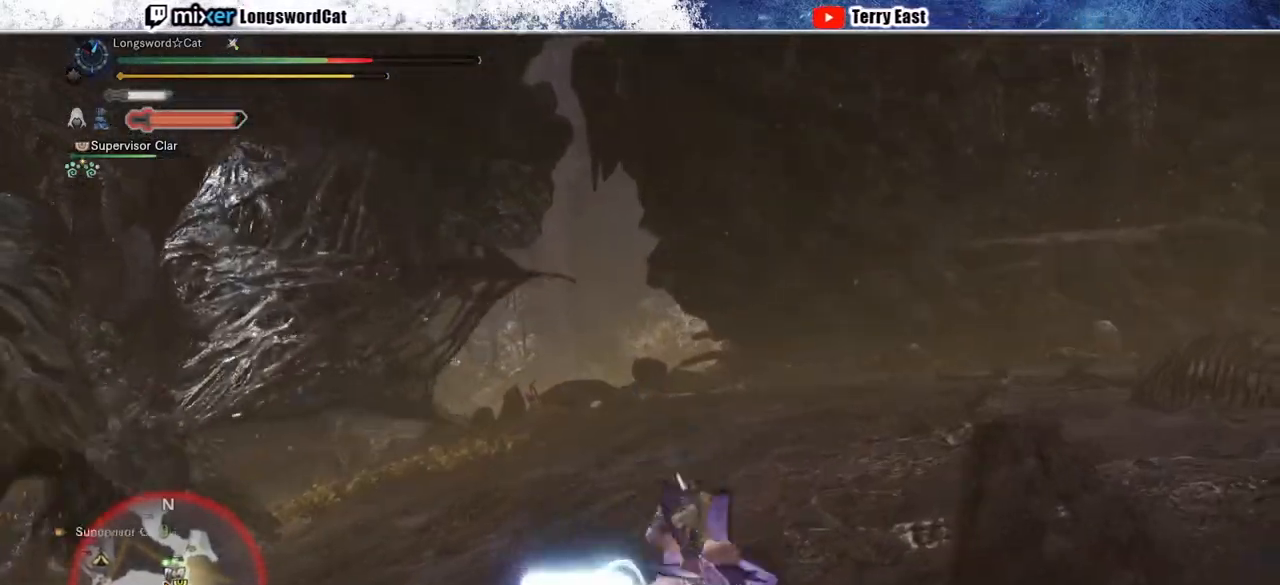
{"buttons": ["R2"], "left_stick": "up", "right_stick": "right", "events": [[67, "left_stick", "right"], [300, "left_stick", "up-right"], [467, "left_stick", "up"]]}
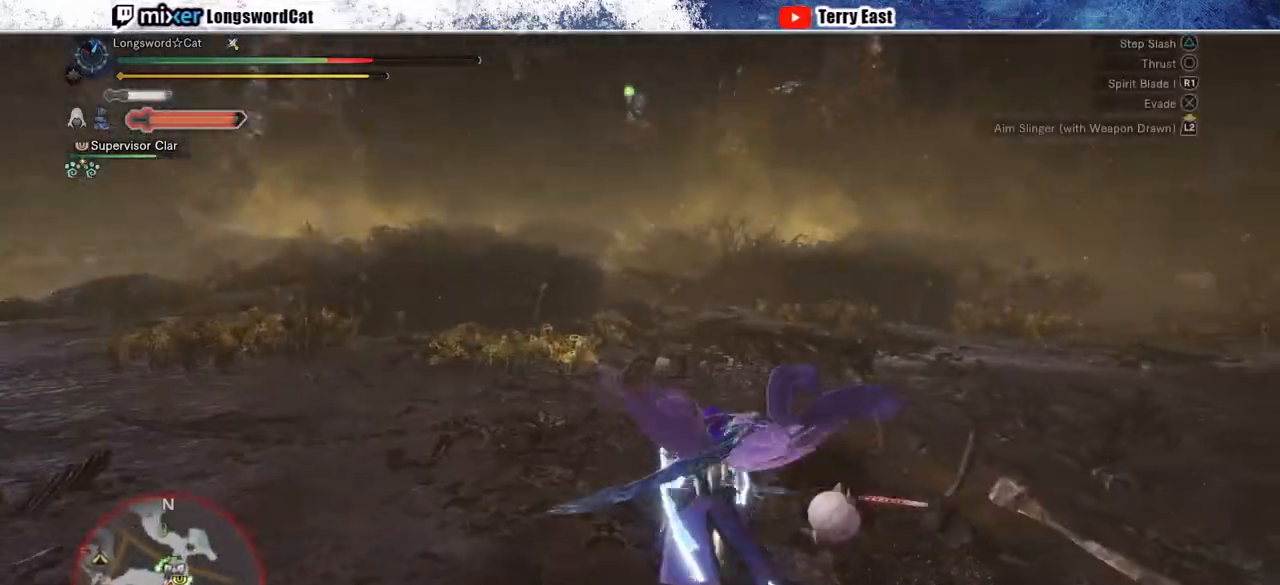
{"buttons": ["R2"], "left_stick": "up", "right_stick": "right", "events": []}
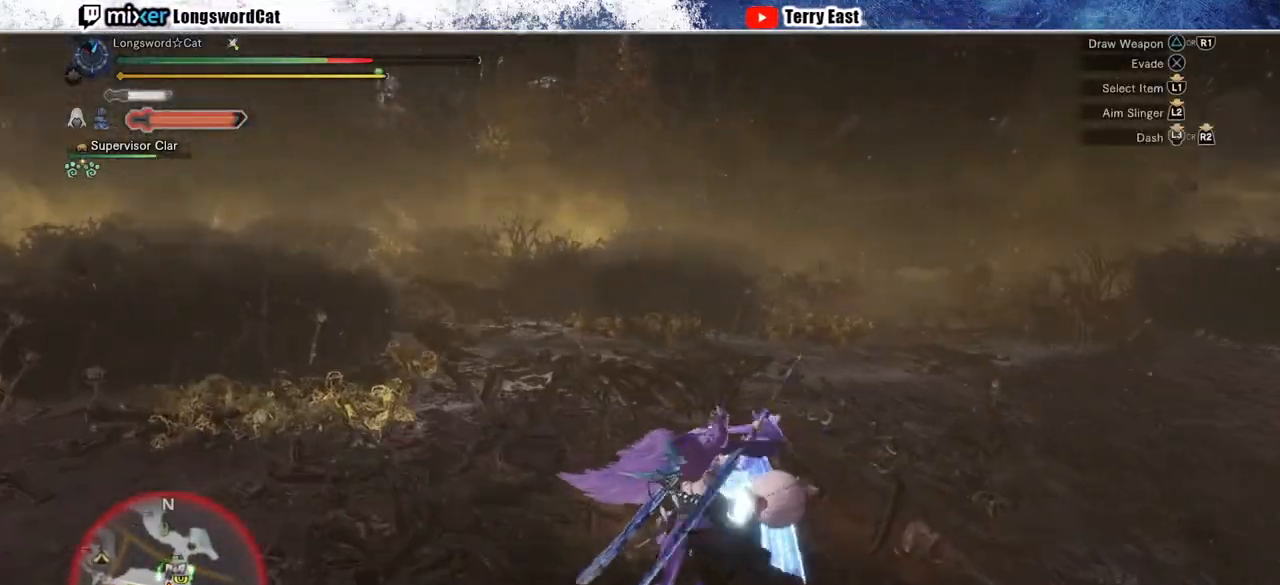
{"buttons": ["R2"], "left_stick": "up", "right_stick": "center", "events": [[17, "right_stick", "down-right"], [150, "right_stick", "center"]]}
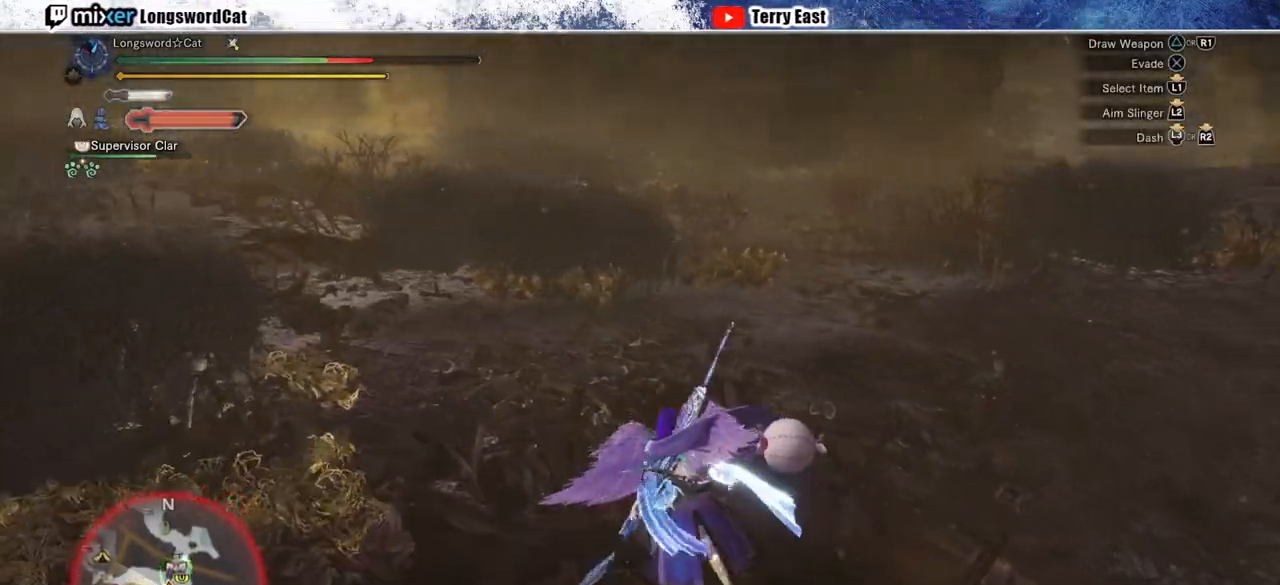
{"buttons": ["R2"], "left_stick": "up-left", "right_stick": "center", "events": [[233, "left_stick", "up-left"]]}
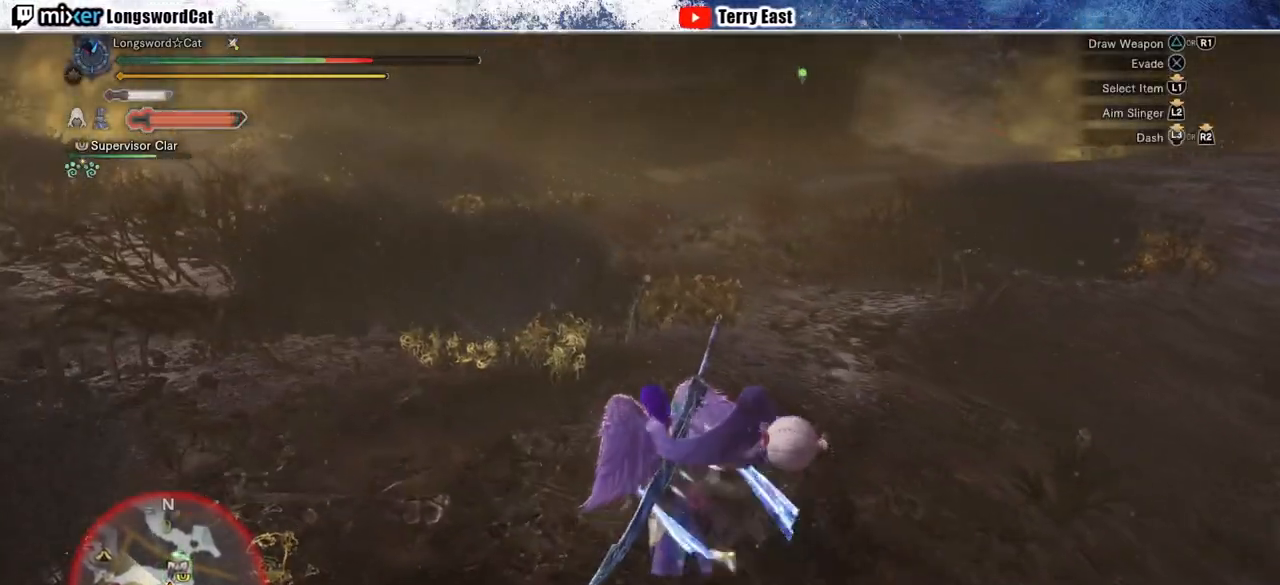
{"buttons": ["R2"], "left_stick": "left", "right_stick": "center", "events": [[267, "left_stick", "left"]]}
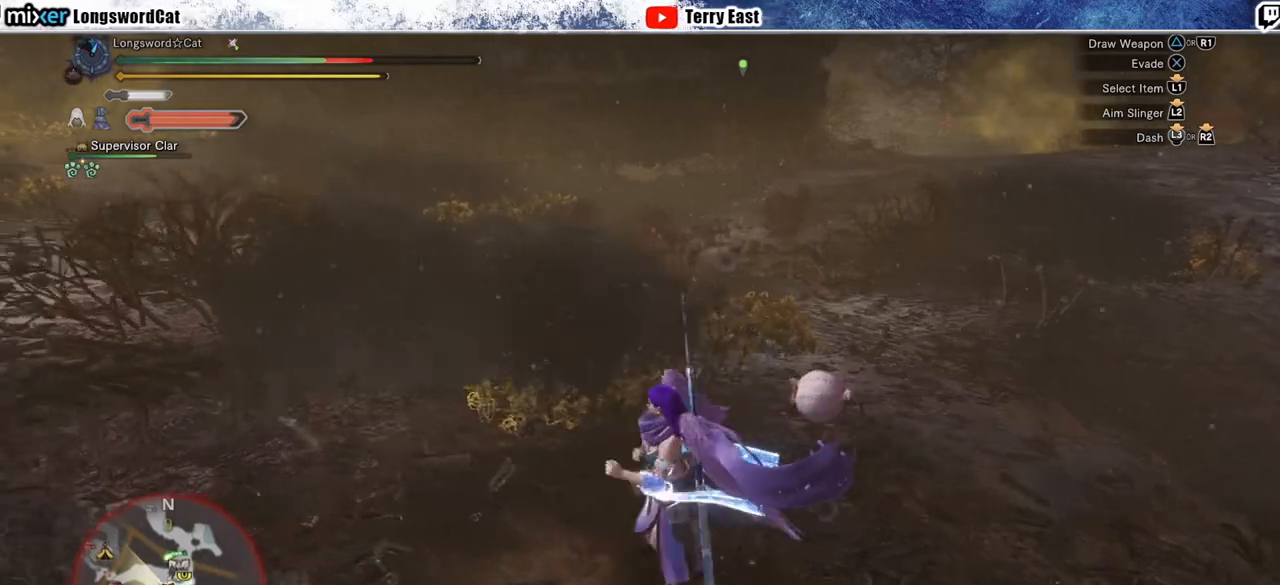
{"buttons": ["R2"], "left_stick": "up", "right_stick": "center", "events": [[133, "left_stick", "up-left"], [200, "right_stick", "right"], [267, "left_stick", "up"], [367, "right_stick", "center"]]}
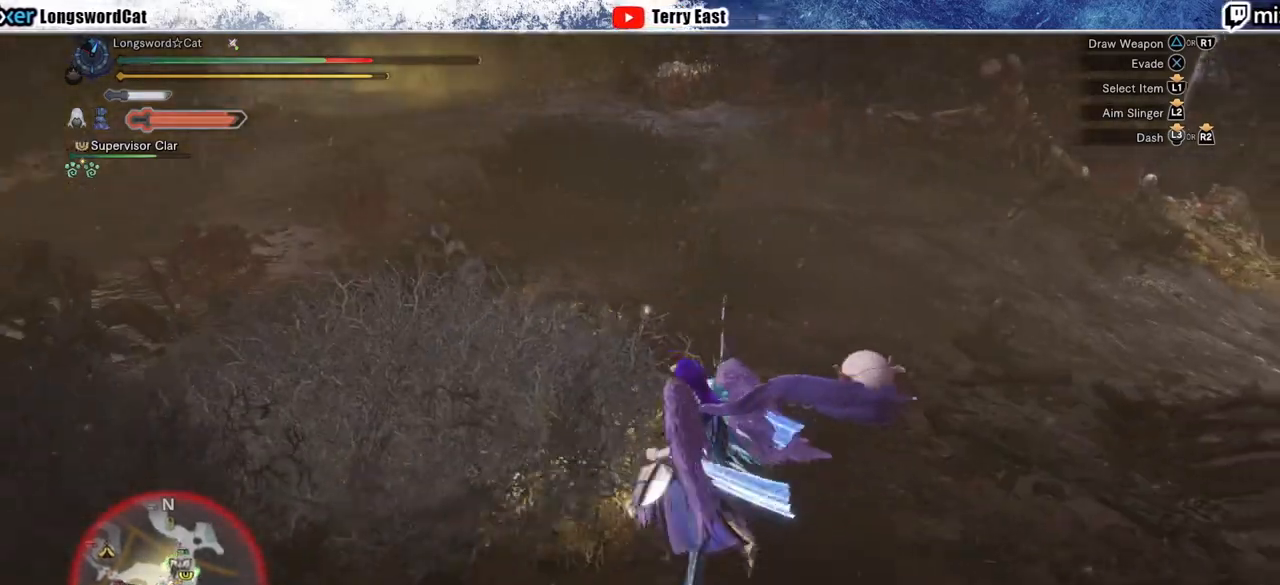
{"buttons": ["CIRCLE", "R2"], "left_stick": "up", "right_stick": "center", "events": [[283, "CIRCLE", "down"], [400, "CIRCLE", "up"], [433, "CIRCLE", "down"]]}
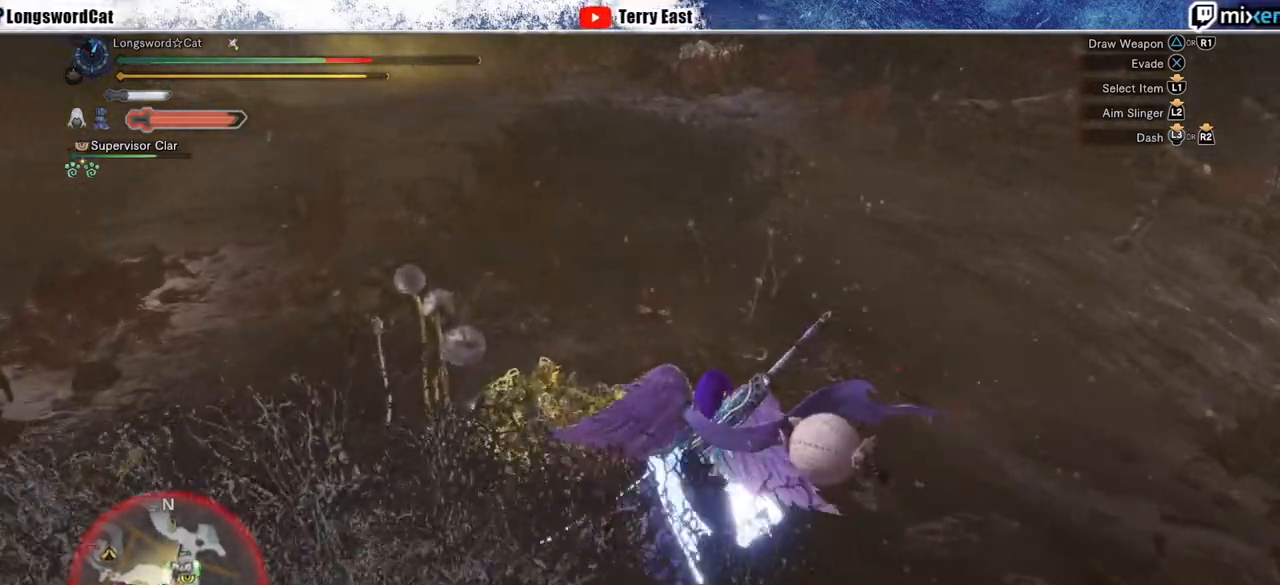
{"buttons": ["R2"], "left_stick": "up-left", "right_stick": "center", "events": [[67, "CIRCLE", "up"], [367, "left_stick", "up-left"]]}
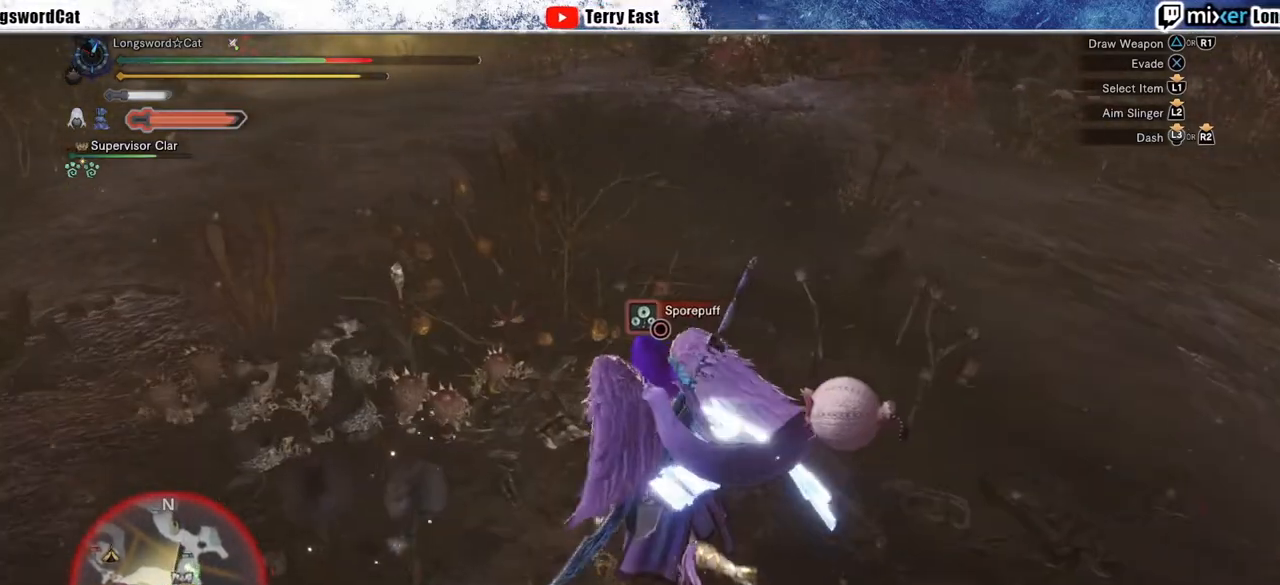
{"buttons": ["R2"], "left_stick": "up-left", "right_stick": "left", "events": [[200, "left_stick", "left"], [350, "right_stick", "left"], [483, "left_stick", "up-left"]]}
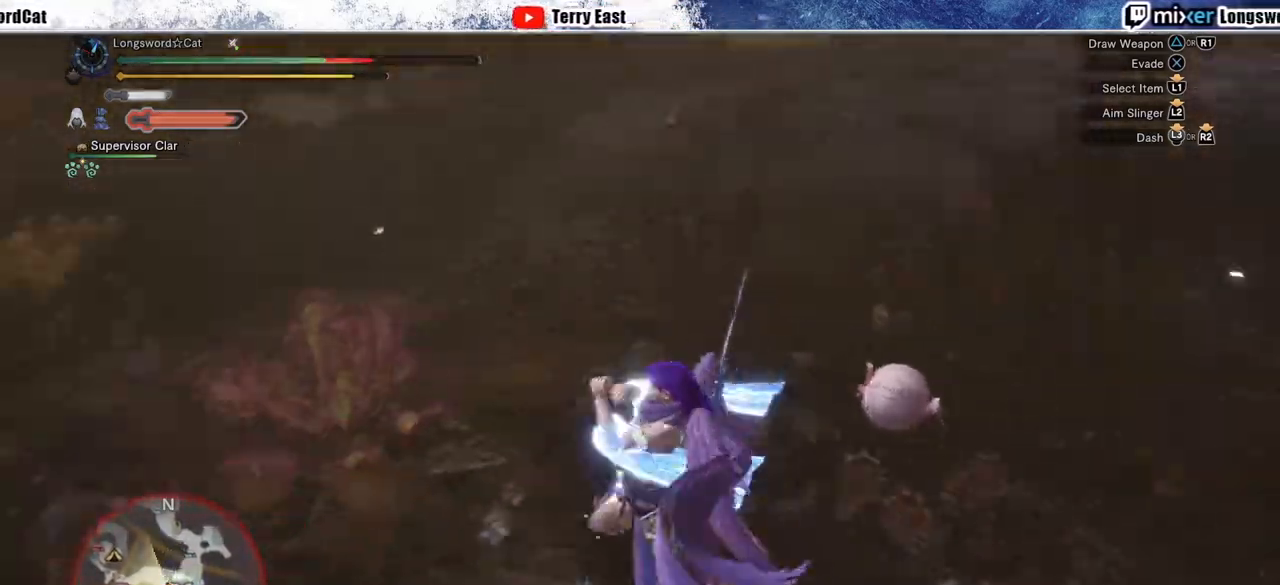
{"buttons": ["R2"], "left_stick": "up", "right_stick": "center", "events": [[17, "right_stick", "center"], [100, "left_stick", "up"]]}
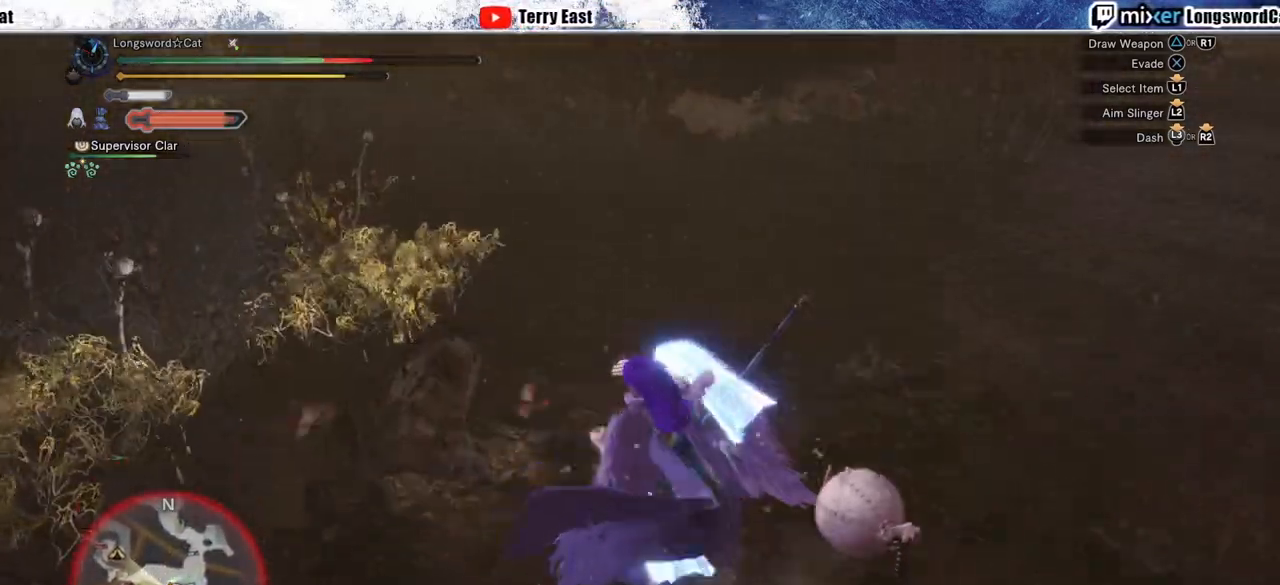
{"buttons": ["R2"], "left_stick": "right", "right_stick": "center", "events": [[150, "left_stick", "up-right"], [367, "left_stick", "right"]]}
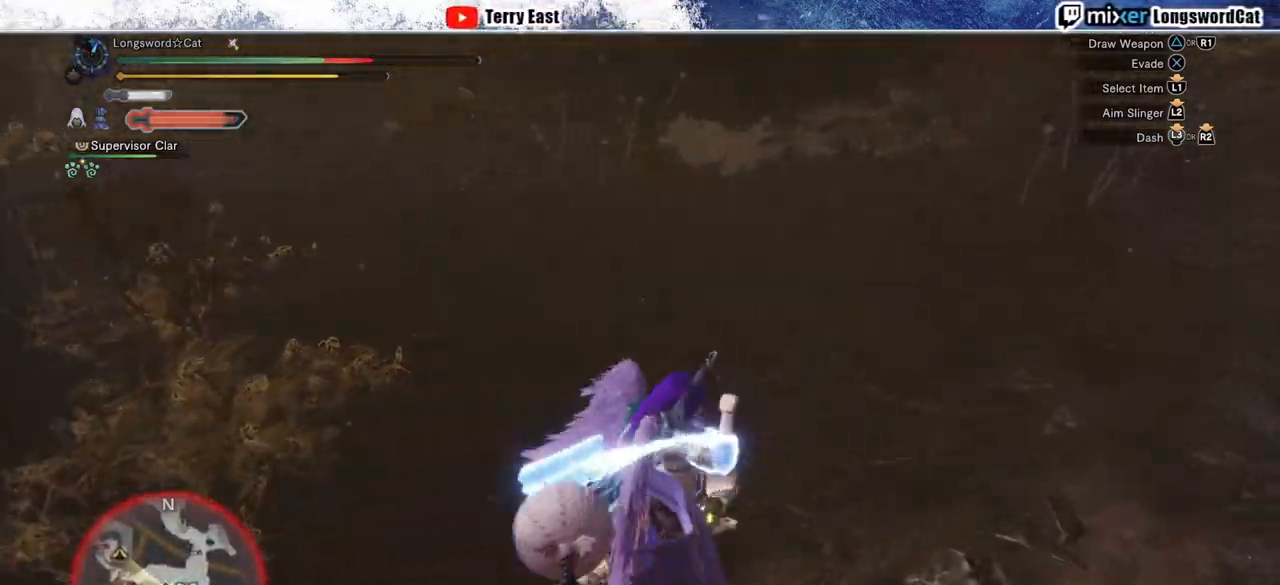
{"buttons": ["R2"], "left_stick": "right", "right_stick": "center", "events": [[133, "CIRCLE", "down"], [233, "CIRCLE", "up"], [300, "CIRCLE", "down"], [383, "CIRCLE", "up"]]}
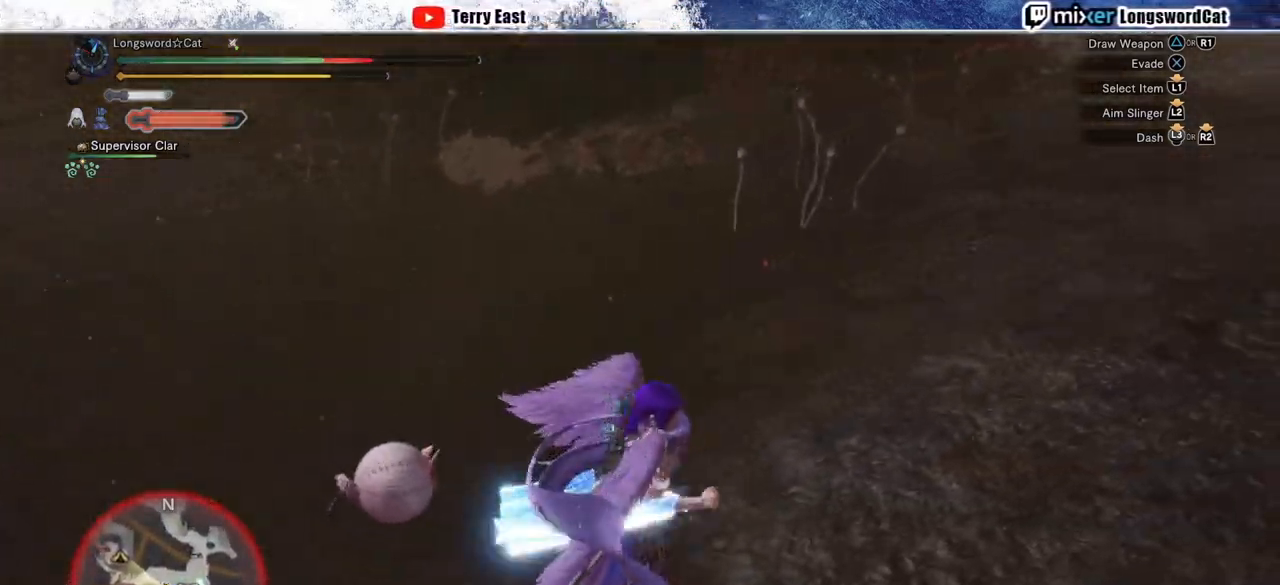
{"buttons": ["R2"], "left_stick": "up", "right_stick": "up-right", "events": [[67, "right_stick", "right"], [100, "left_stick", "up-right"], [200, "left_stick", "up"], [350, "right_stick", "up-right"]]}
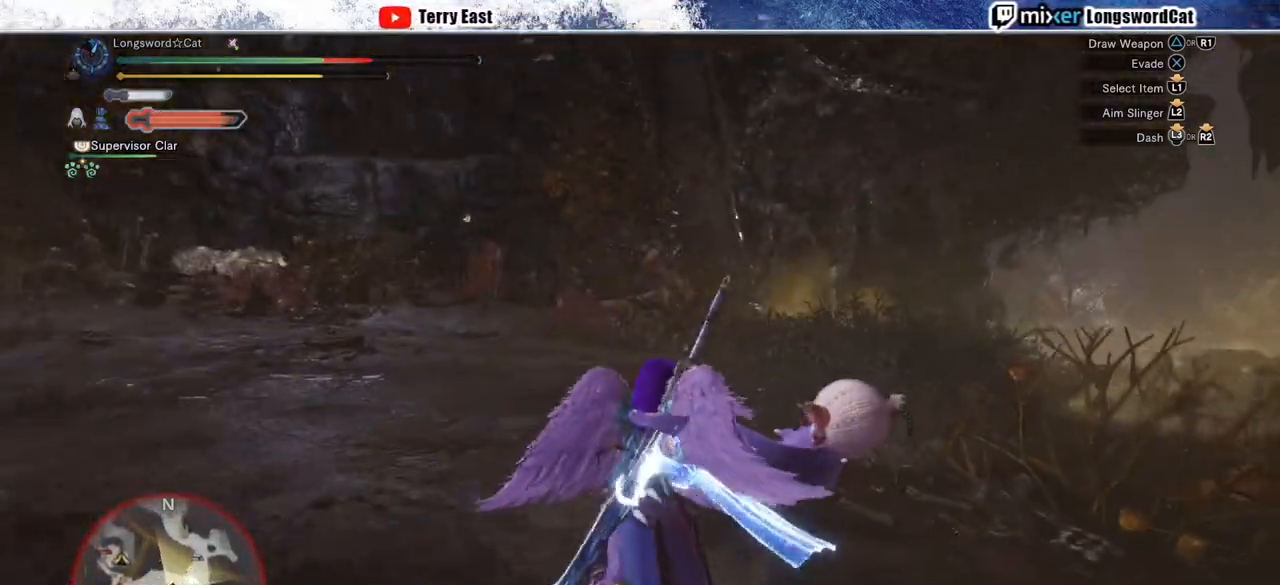
{"buttons": ["R2"], "left_stick": "up", "right_stick": "center", "events": [[67, "right_stick", "right"], [217, "right_stick", "center"]]}
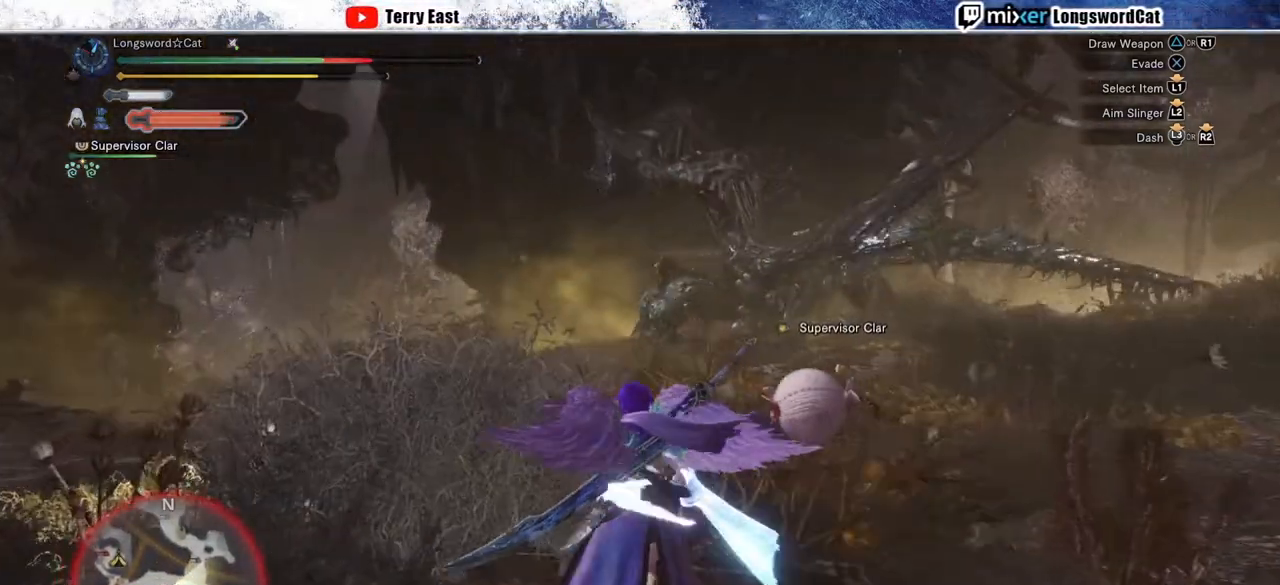
{"buttons": ["R2"], "left_stick": "up", "right_stick": "down-right", "events": [[17, "left_stick", "up-left"], [350, "left_stick", "up"], [500, "right_stick", "down-right"]]}
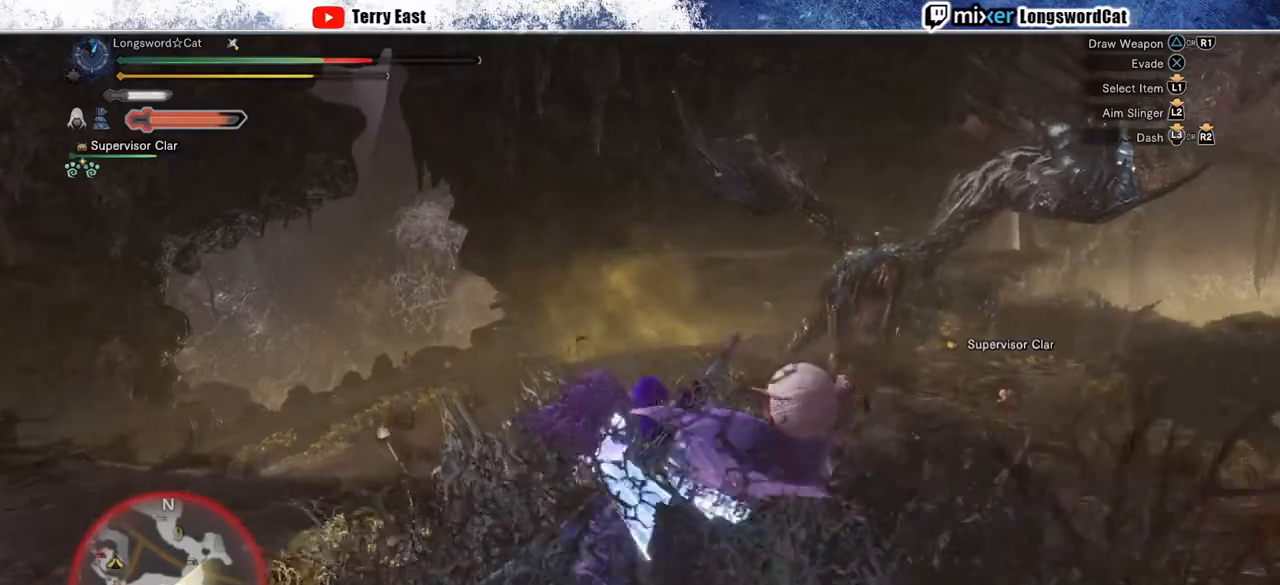
{"buttons": ["R2"], "left_stick": "up", "right_stick": "up-right", "events": [[133, "right_stick", "center"], [383, "right_stick", "up-right"]]}
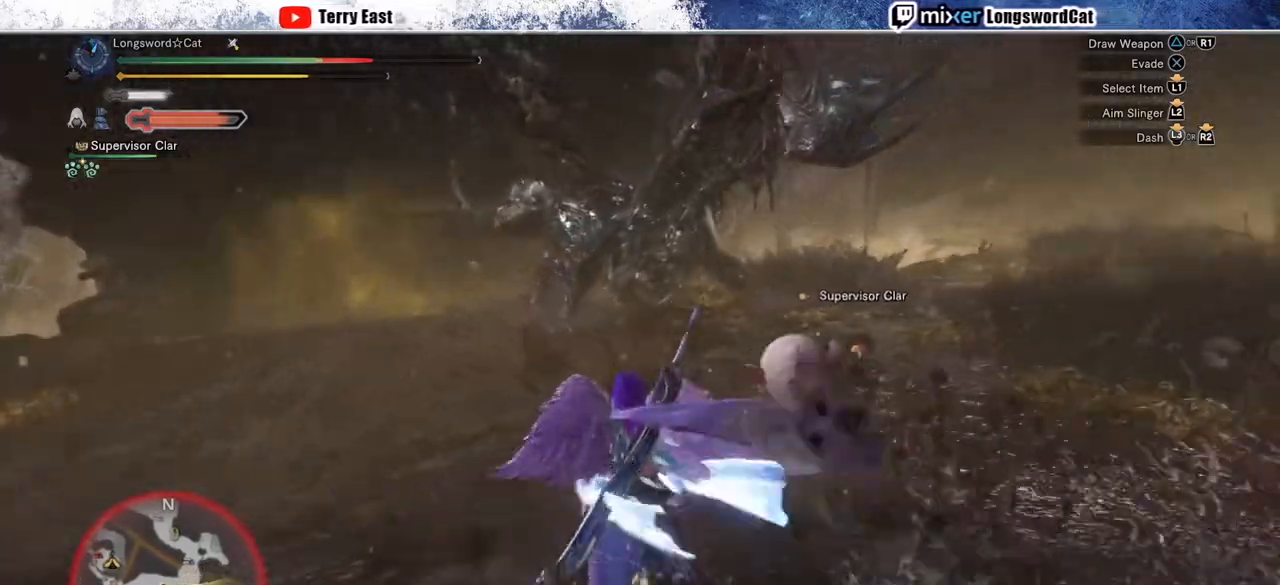
{"buttons": ["R2"], "left_stick": "up", "right_stick": "up-right", "events": [[33, "right_stick", "center"], [433, "right_stick", "up-right"]]}
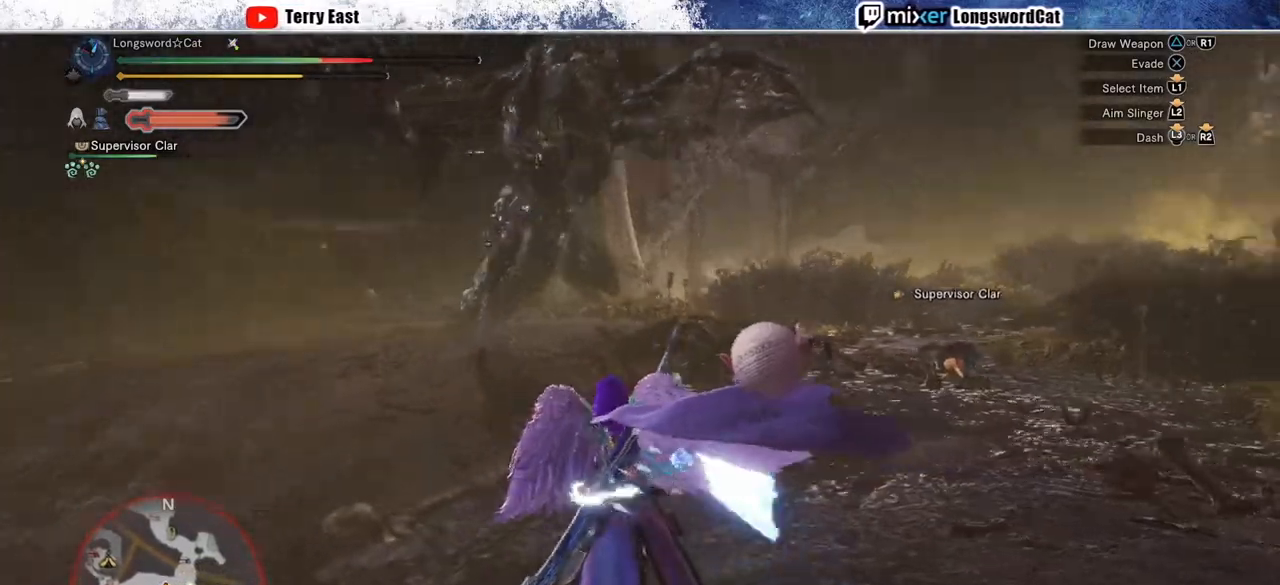
{"buttons": ["R2"], "left_stick": "up", "right_stick": "center", "events": [[83, "right_stick", "center"]]}
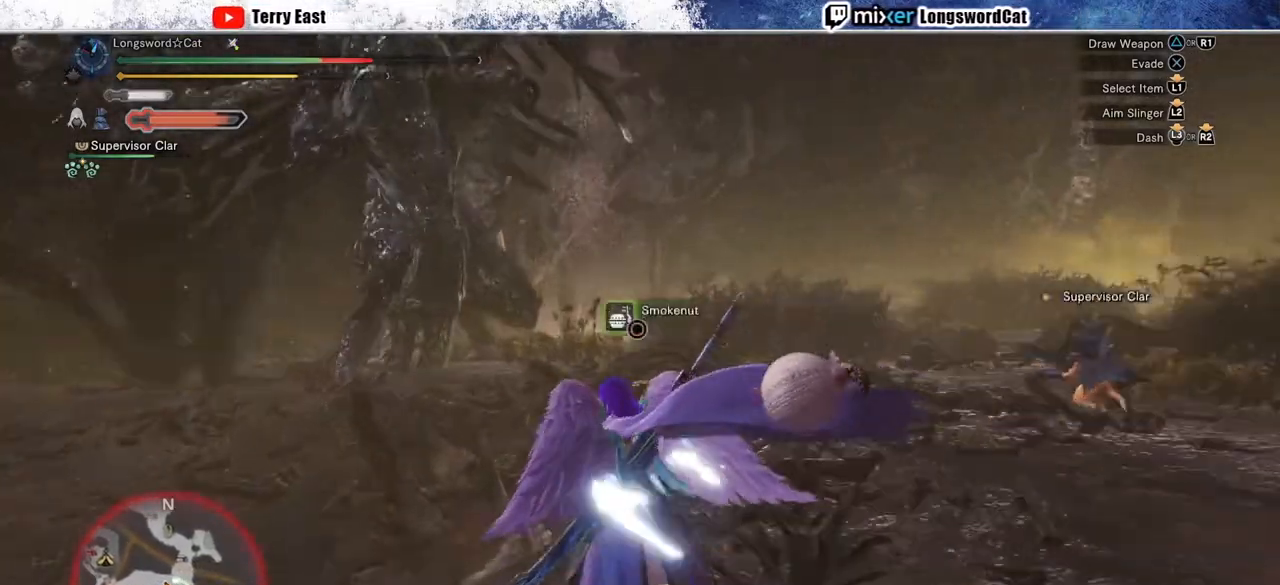
{"buttons": ["R2"], "left_stick": "up", "right_stick": "center", "events": []}
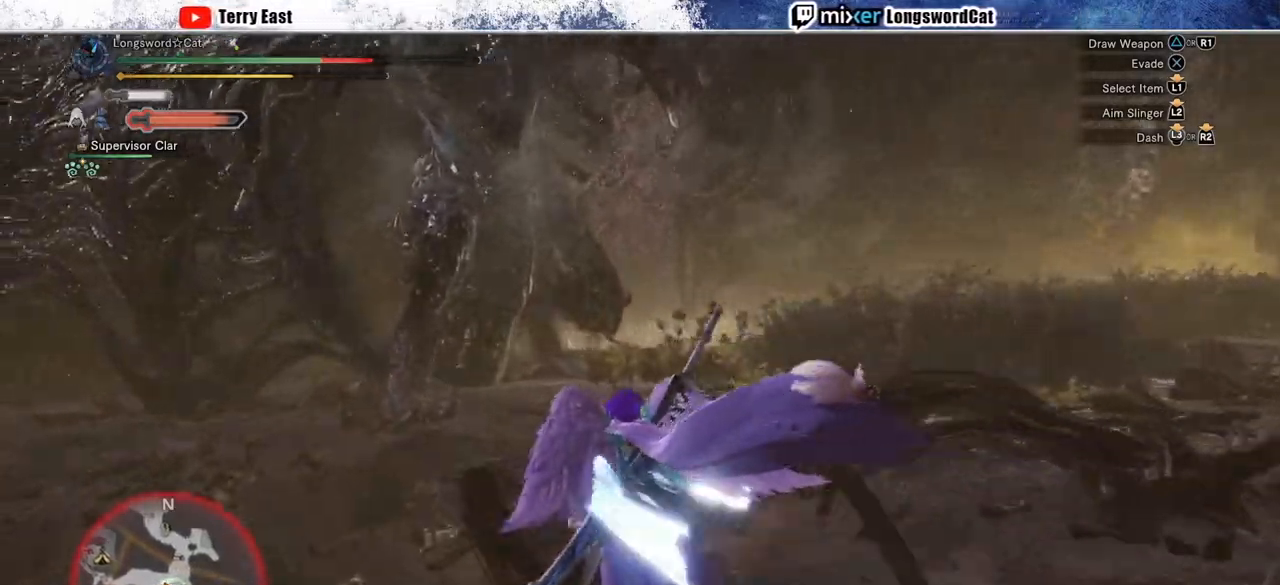
{"buttons": ["R2"], "left_stick": "up", "right_stick": "center", "events": [[350, "TRIANGLE", "down"], [417, "TRIANGLE", "up"]]}
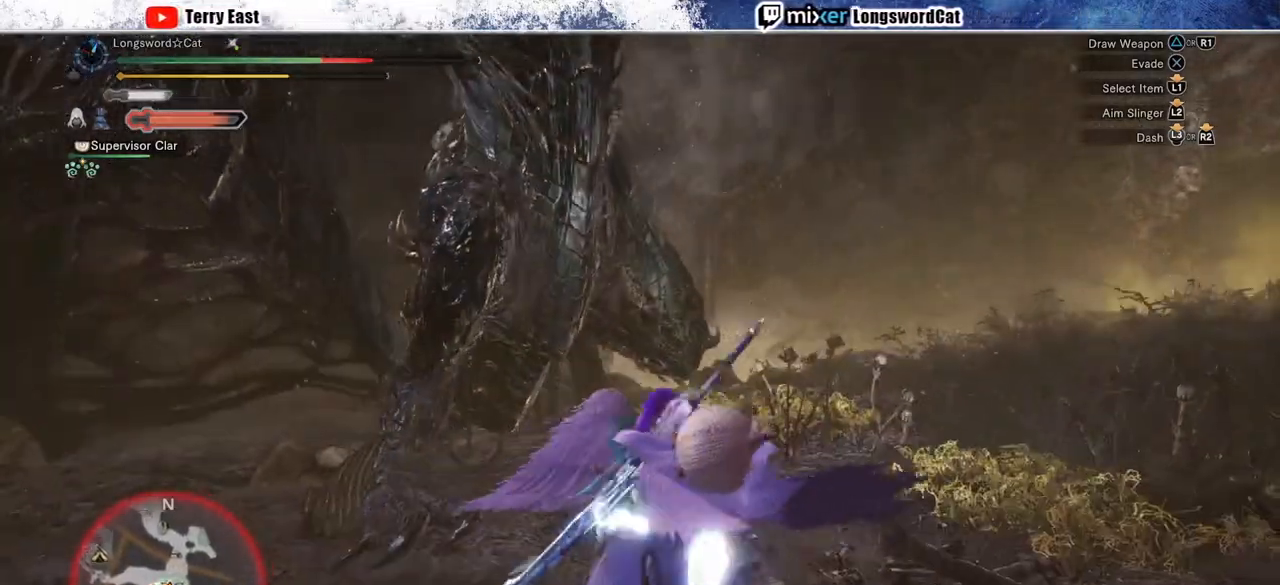
{"buttons": ["R1"], "left_stick": "left", "right_stick": "center", "events": [[17, "TRIANGLE", "down"], [133, "TRIANGLE", "up"], [150, "R2", "up"], [167, "left_stick", "center"], [350, "left_stick", "left"], [500, "R1", "down"]]}